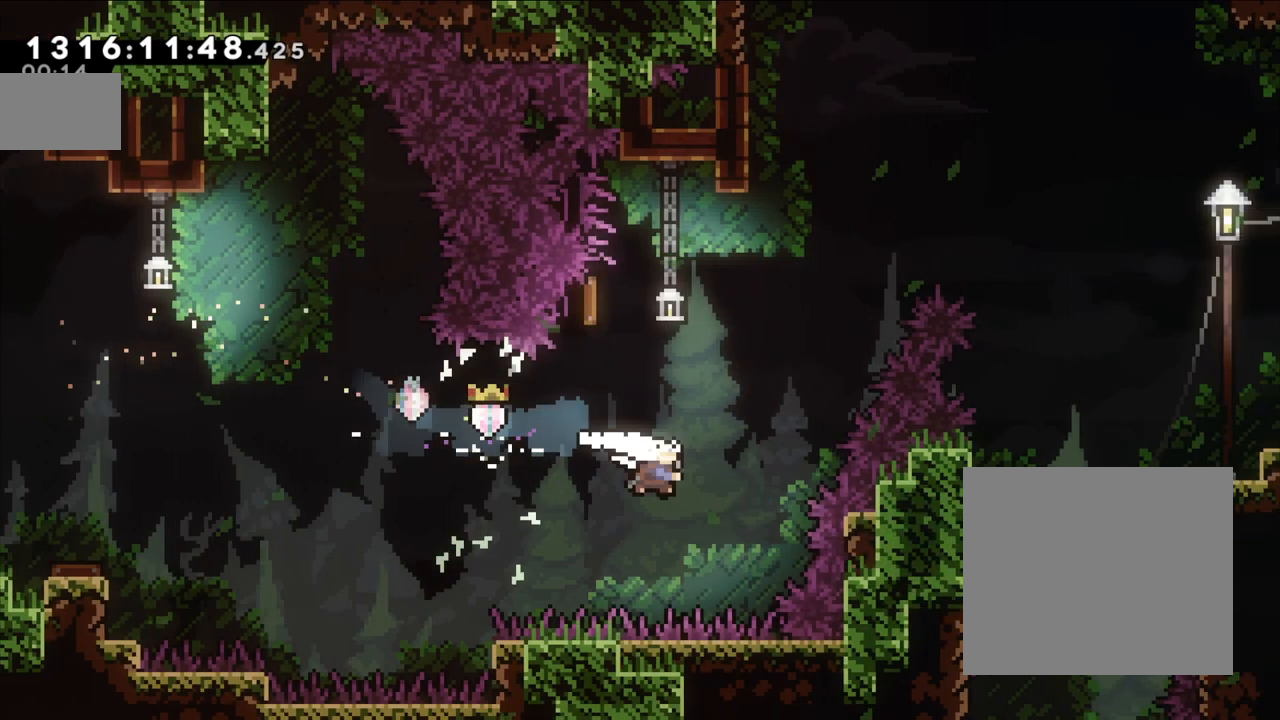
Gameplay with a controller (Nintendo layout); each line is a JSON object with the inputs held at the frame after it (dt_ms = milliseconds from this image to that frame). "events" lists button and stick changes between this image and that frame as [ms after this image, input, new state], when the widget could be followed in between. Not read: L1 L3 R1 R3.
{"dt_ms": 500, "buttons": [], "left_stick": "right", "right_stick": "center", "events": [[17, "Y", "down"], [183, "Y", "up"], [183, "left_stick", "up-left"], [267, "SELECT", "down"], [317, "SELECT", "up"], [417, "left_stick", "right"]]}
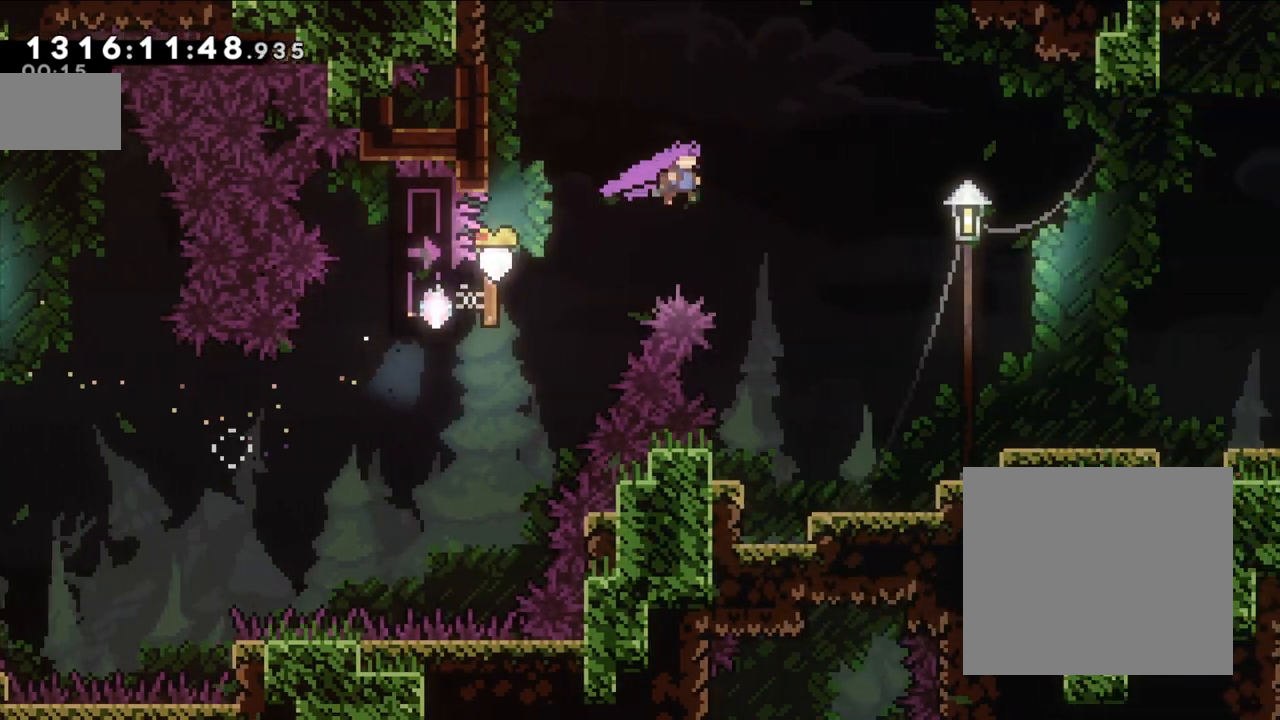
{"dt_ms": 500, "buttons": [], "left_stick": "right", "right_stick": "center", "events": [[333, "Y", "down"], [417, "Y", "up"]]}
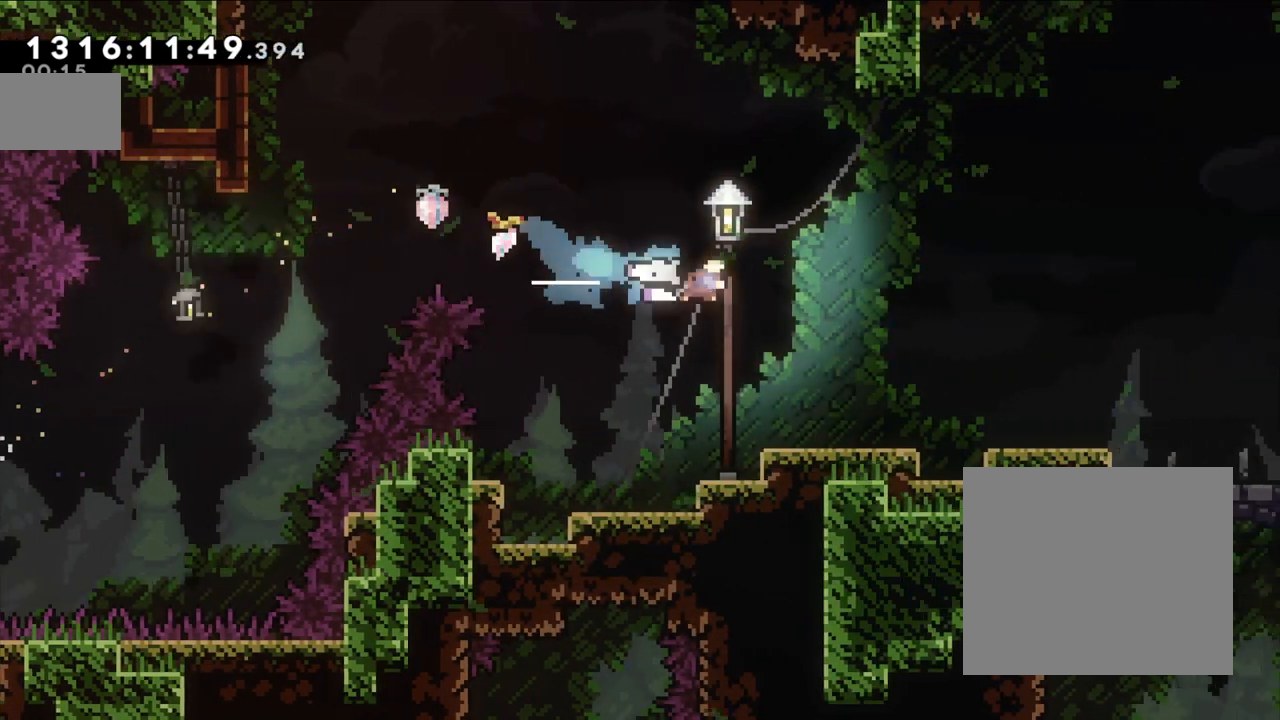
{"dt_ms": 500, "buttons": ["A", "X"], "left_stick": "right", "right_stick": "center", "events": [[433, "X", "down"], [467, "A", "down"]]}
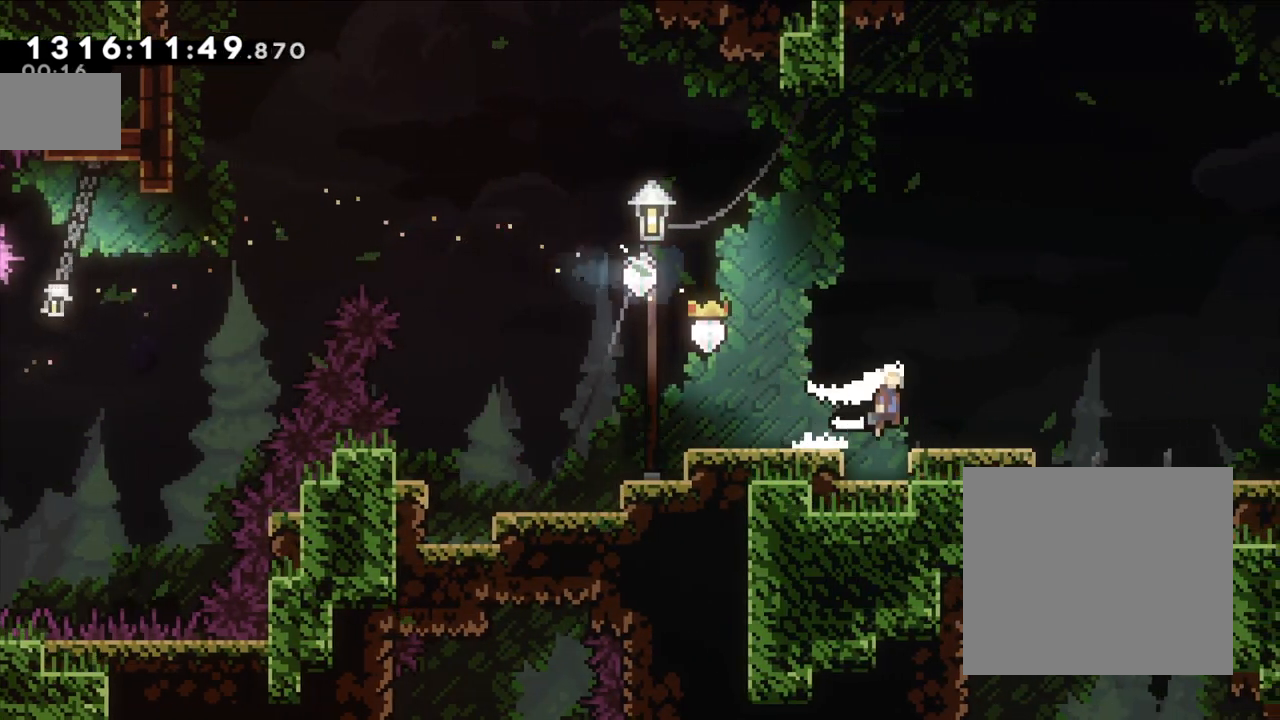
{"dt_ms": 500, "buttons": ["B"], "left_stick": "right", "right_stick": "center", "events": [[33, "A", "up"], [33, "X", "up"], [217, "B", "down"]]}
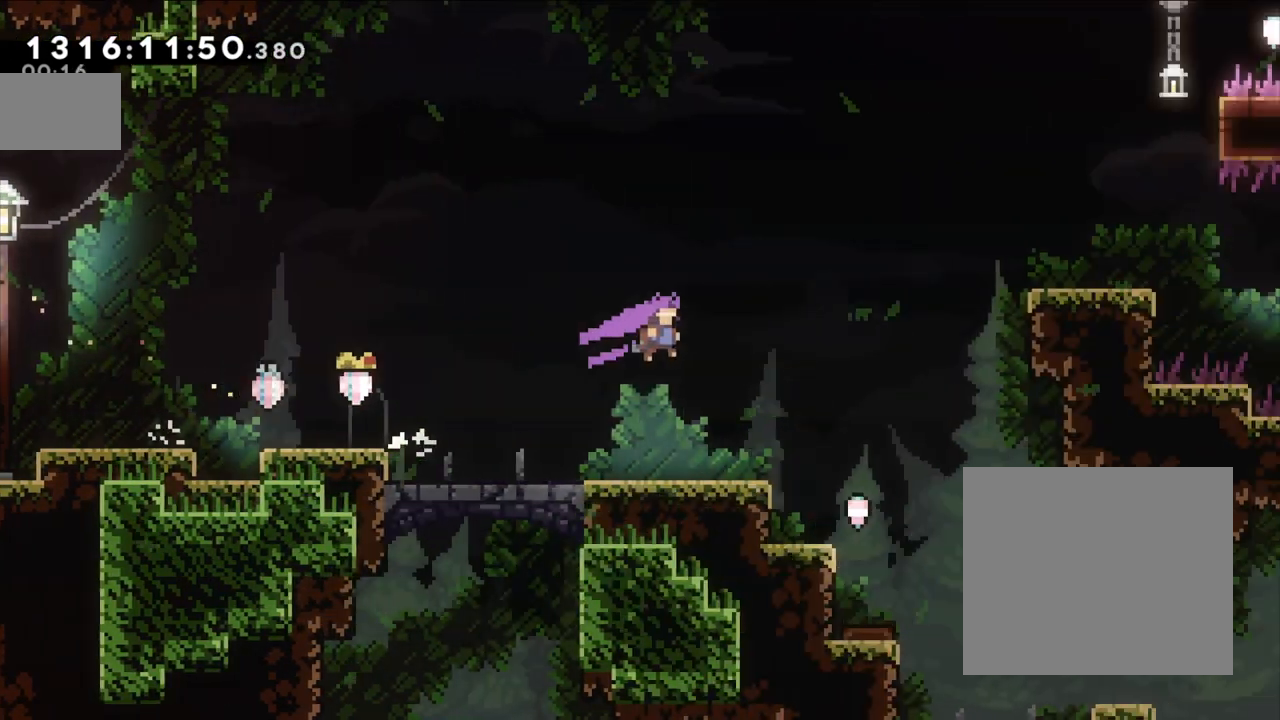
{"dt_ms": 1000, "buttons": [], "left_stick": "center", "right_stick": "center"}
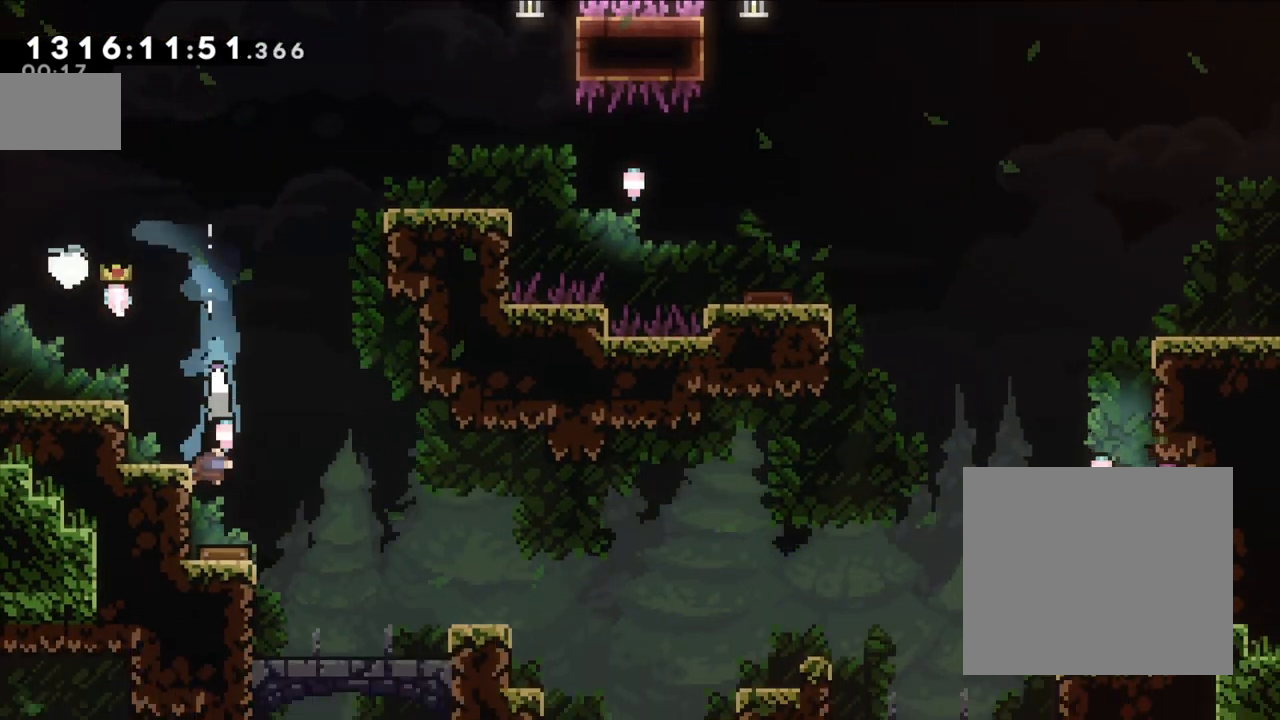
{"dt_ms": 500, "buttons": ["L2"], "left_stick": "right", "right_stick": "center", "events": [[117, "left_stick", "right"], [350, "L2", "down"]]}
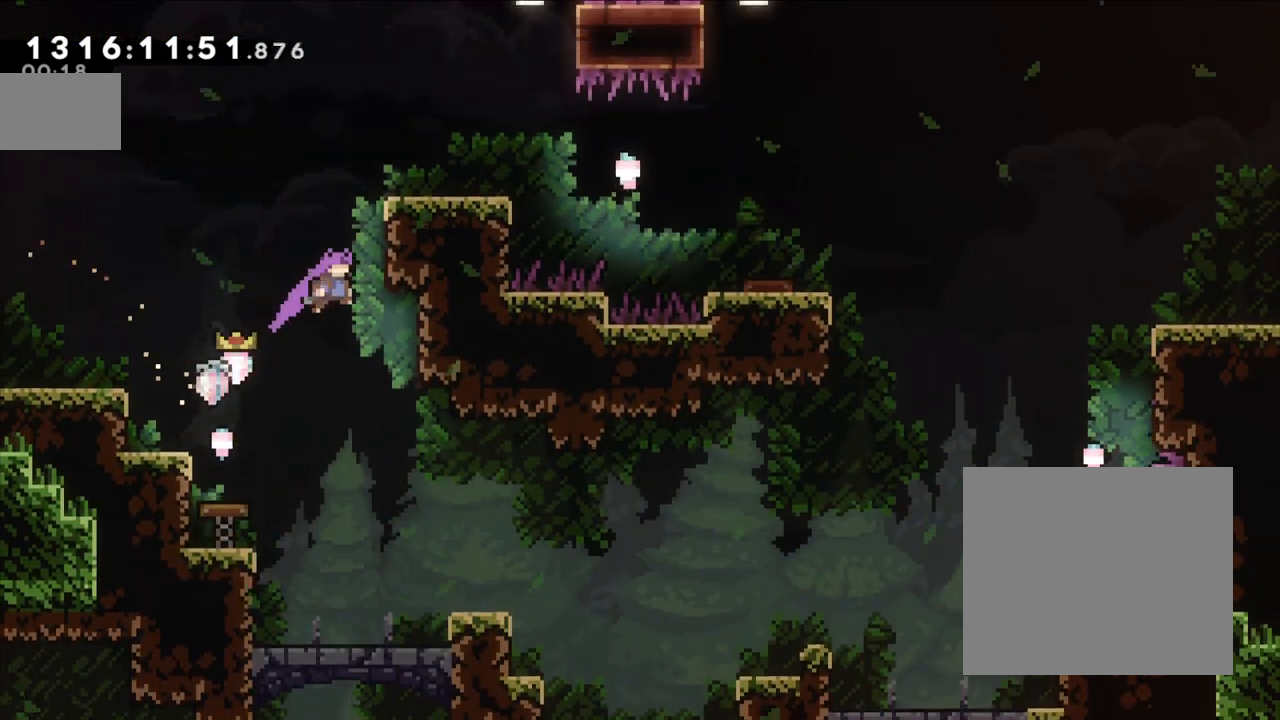
{"dt_ms": 500, "buttons": ["B", "L2"], "left_stick": "right", "right_stick": "center", "events": [[117, "B", "down"], [233, "B", "up"], [333, "B", "down"]]}
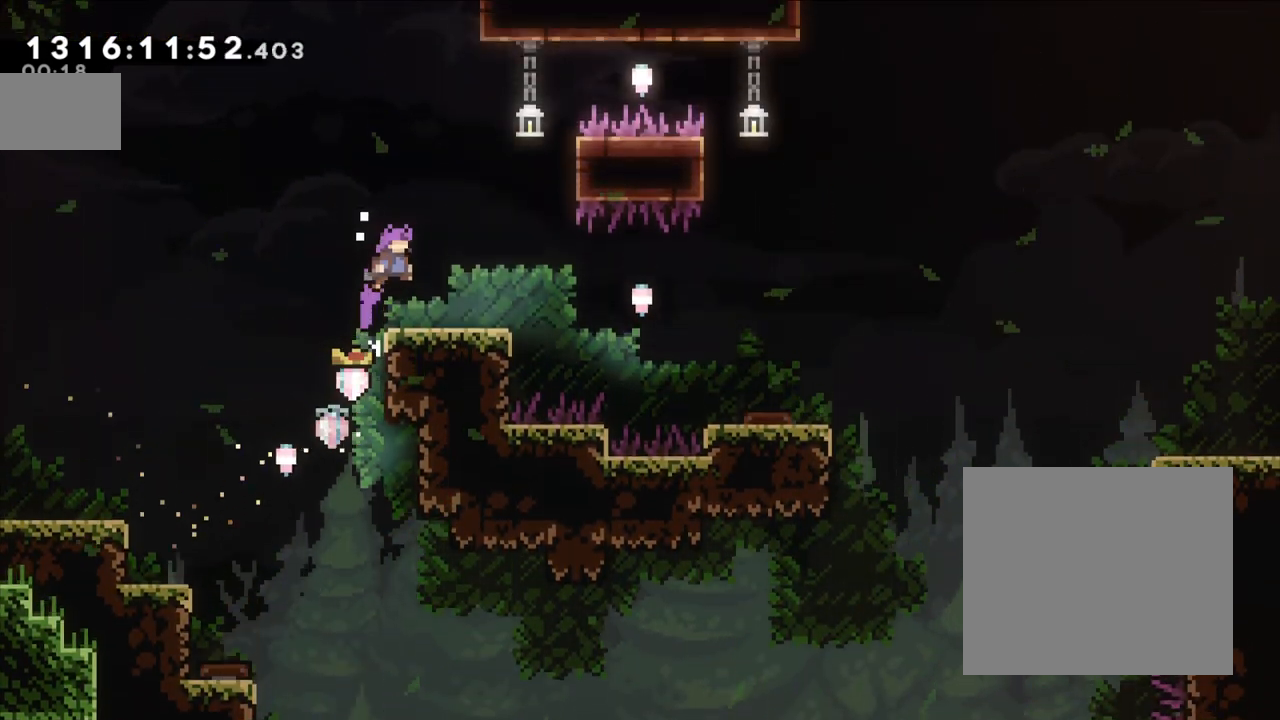
{"dt_ms": 500, "buttons": [], "left_stick": "right", "right_stick": "center", "events": [[83, "L2", "up"], [150, "B", "up"], [250, "Y", "down"], [400, "Y", "up"]]}
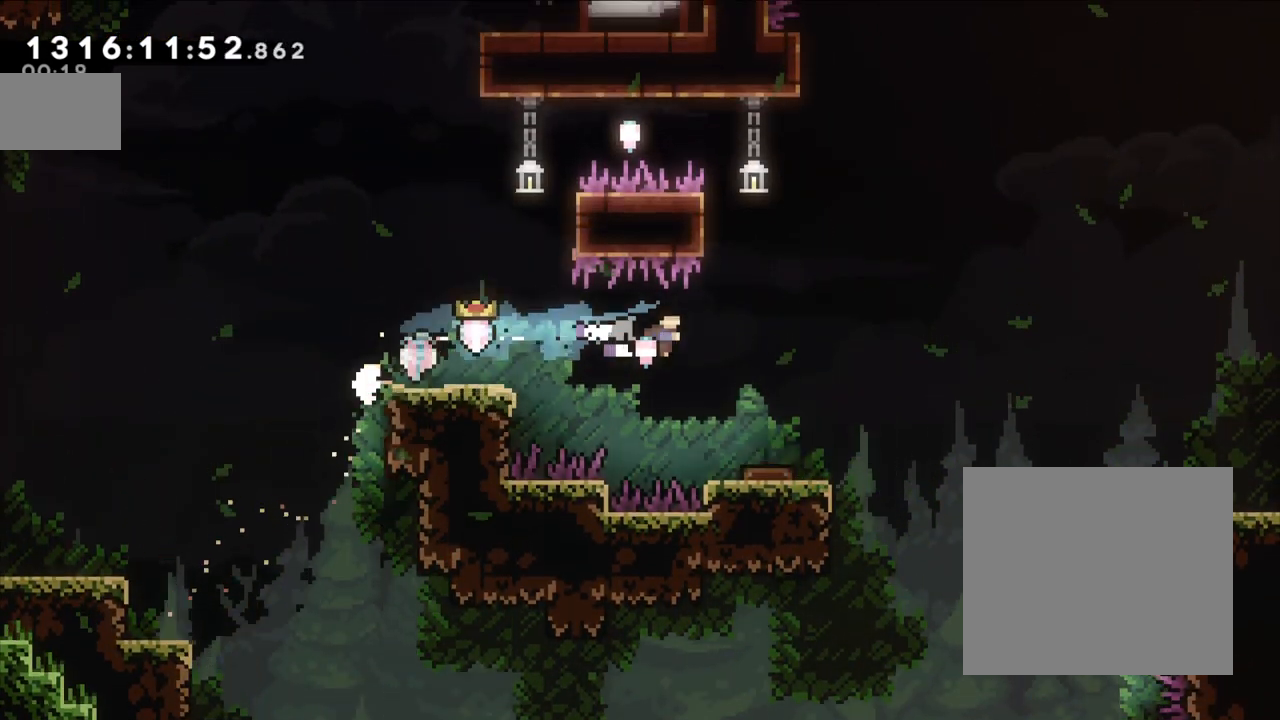
{"dt_ms": 500, "buttons": ["L2"], "left_stick": "left", "right_stick": "center", "events": [[233, "left_stick", "center"], [383, "left_stick", "left"], [417, "L2", "down"]]}
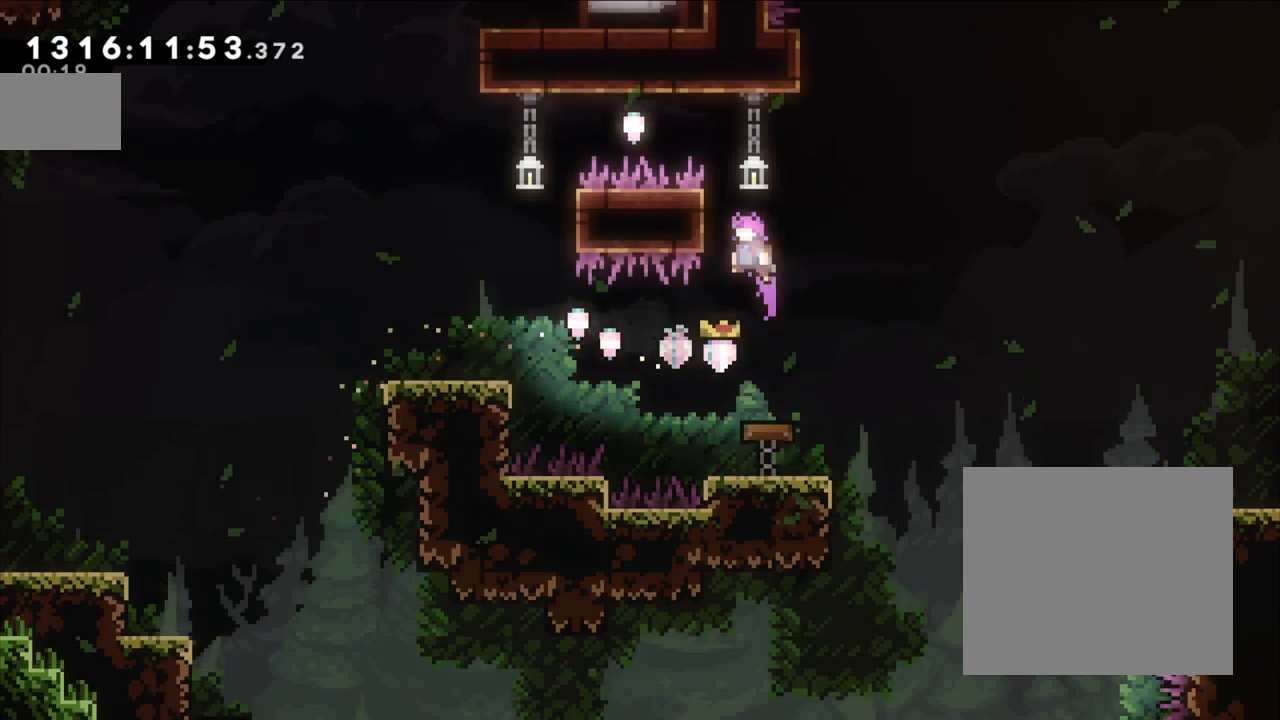
{"dt_ms": 500, "buttons": ["L2"], "left_stick": "left", "right_stick": "center", "events": [[183, "left_stick", "up"], [367, "left_stick", "up-left"], [483, "left_stick", "left"]]}
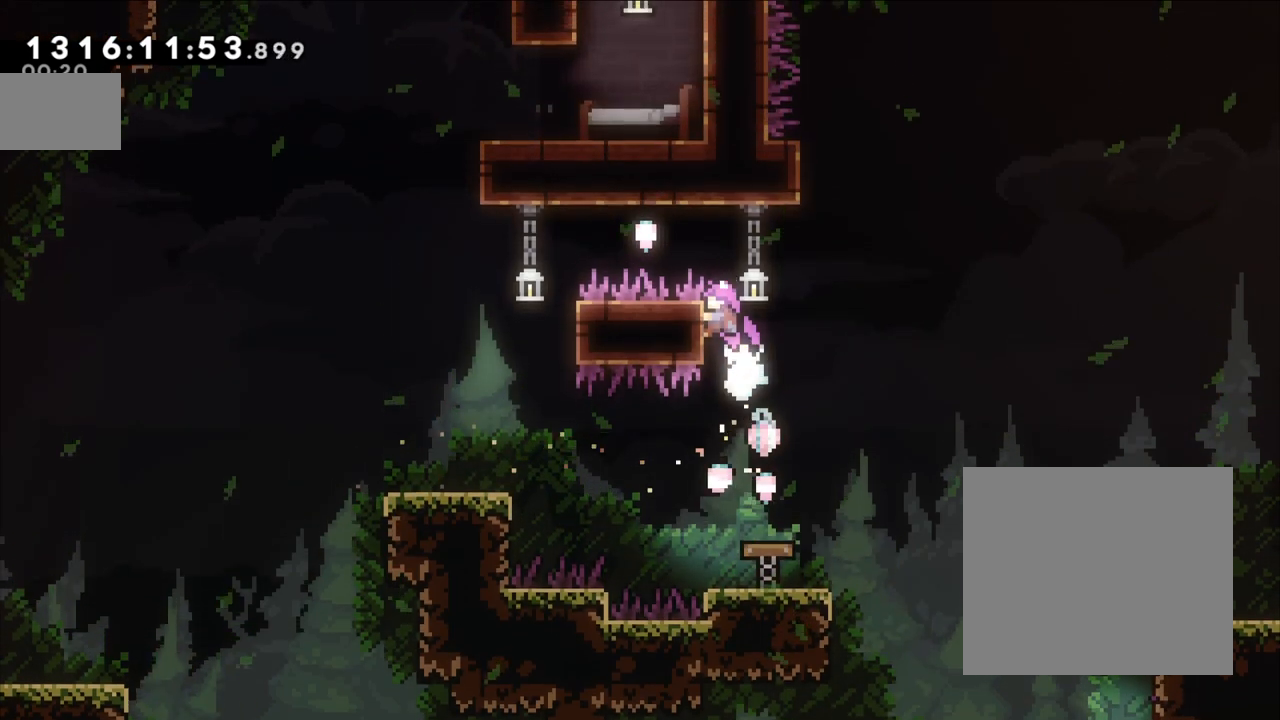
{"dt_ms": 500, "buttons": ["B", "Y"], "left_stick": "right", "right_stick": "center", "events": [[100, "B", "down"], [133, "L2", "up"], [350, "left_stick", "up"], [383, "Y", "down"], [450, "left_stick", "right"]]}
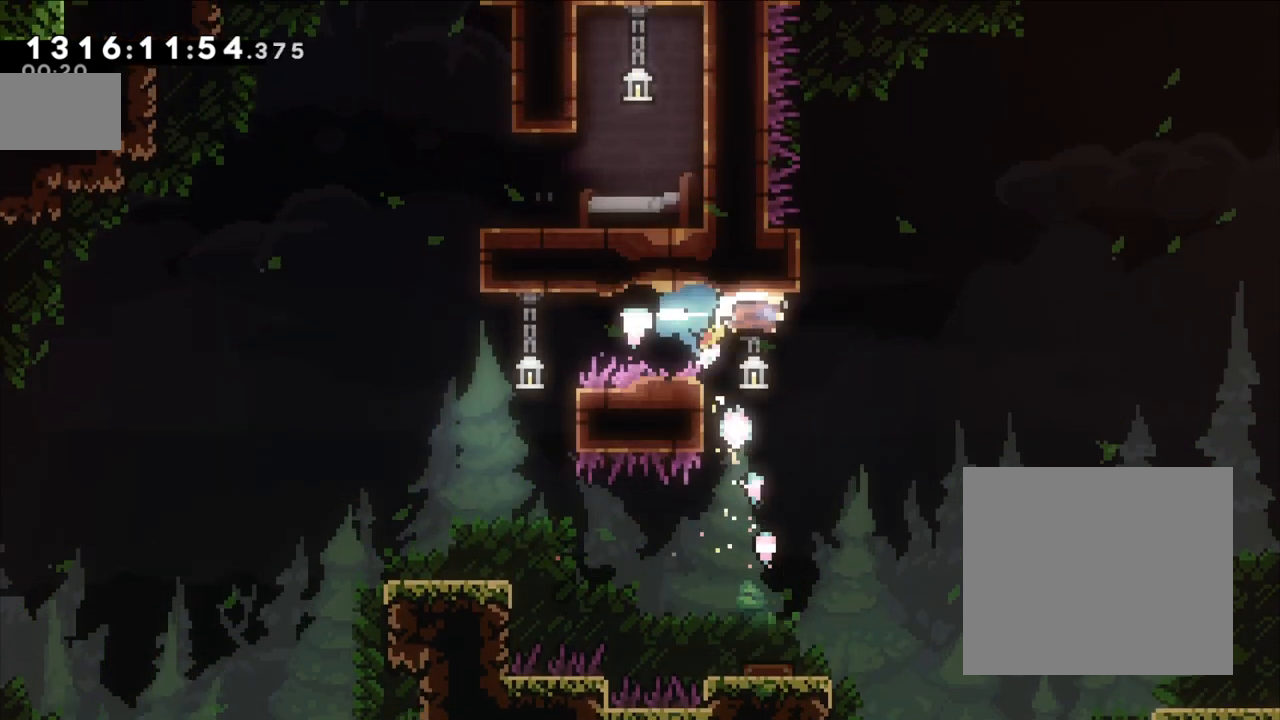
{"dt_ms": 500, "buttons": [], "left_stick": "right", "right_stick": "center", "events": [[50, "Y", "up"], [83, "B", "up"]]}
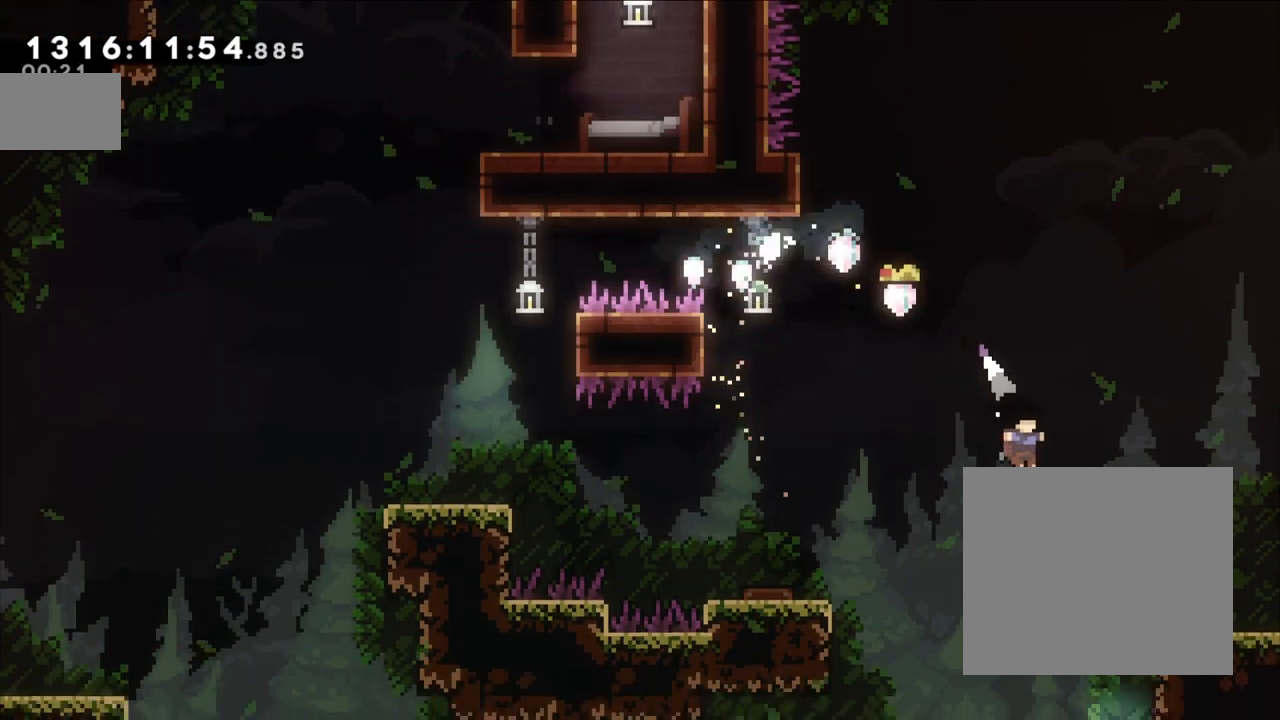
{"dt_ms": 500, "buttons": [], "left_stick": "center", "right_stick": "center", "events": [[267, "left_stick", "center"]]}
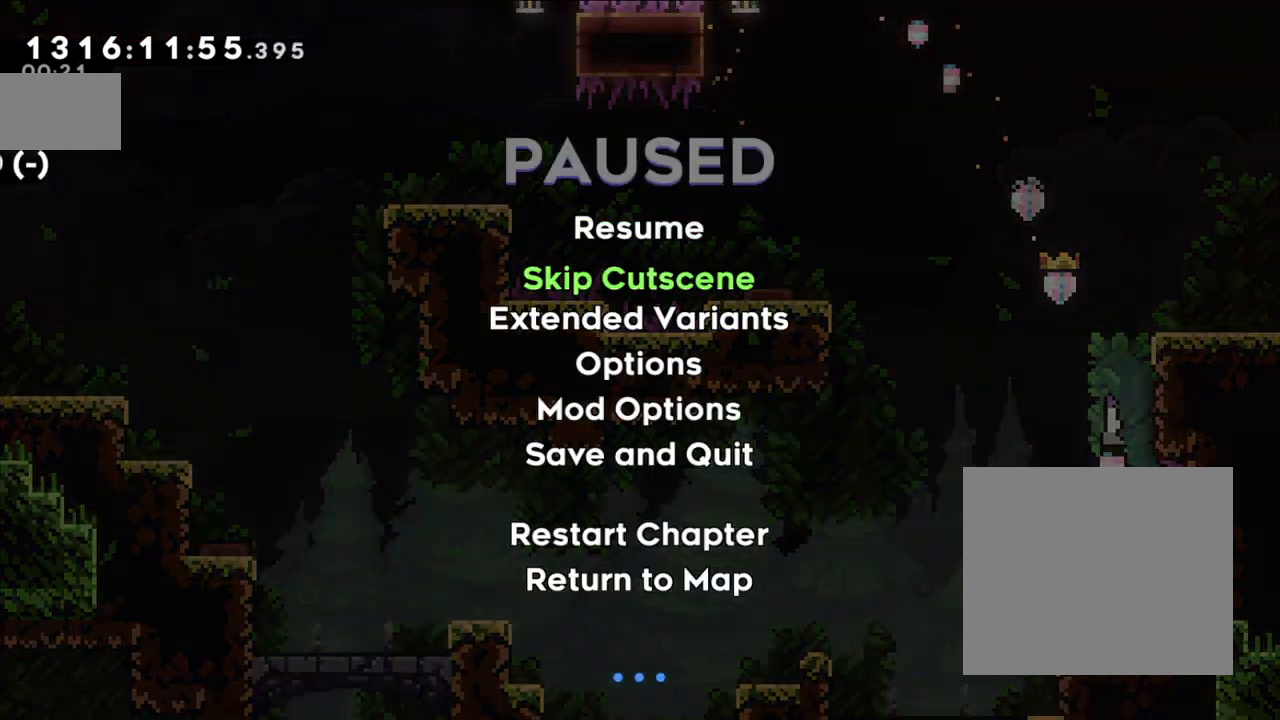
{"dt_ms": 500, "buttons": [], "left_stick": "center", "right_stick": "center", "events": [[133, "A", "down"], [250, "A", "up"]]}
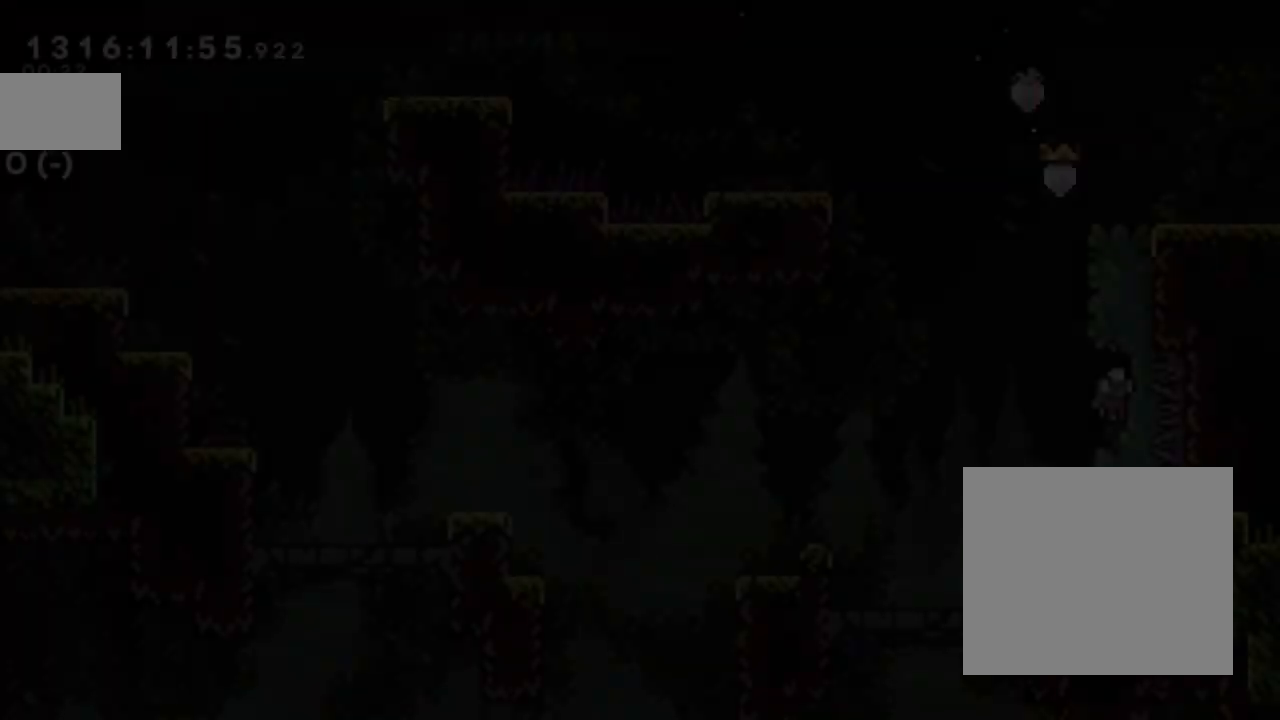
{"dt_ms": 500, "buttons": [], "left_stick": "right", "right_stick": "center", "events": [[117, "X", "down"], [217, "X", "up"], [483, "left_stick", "right"]]}
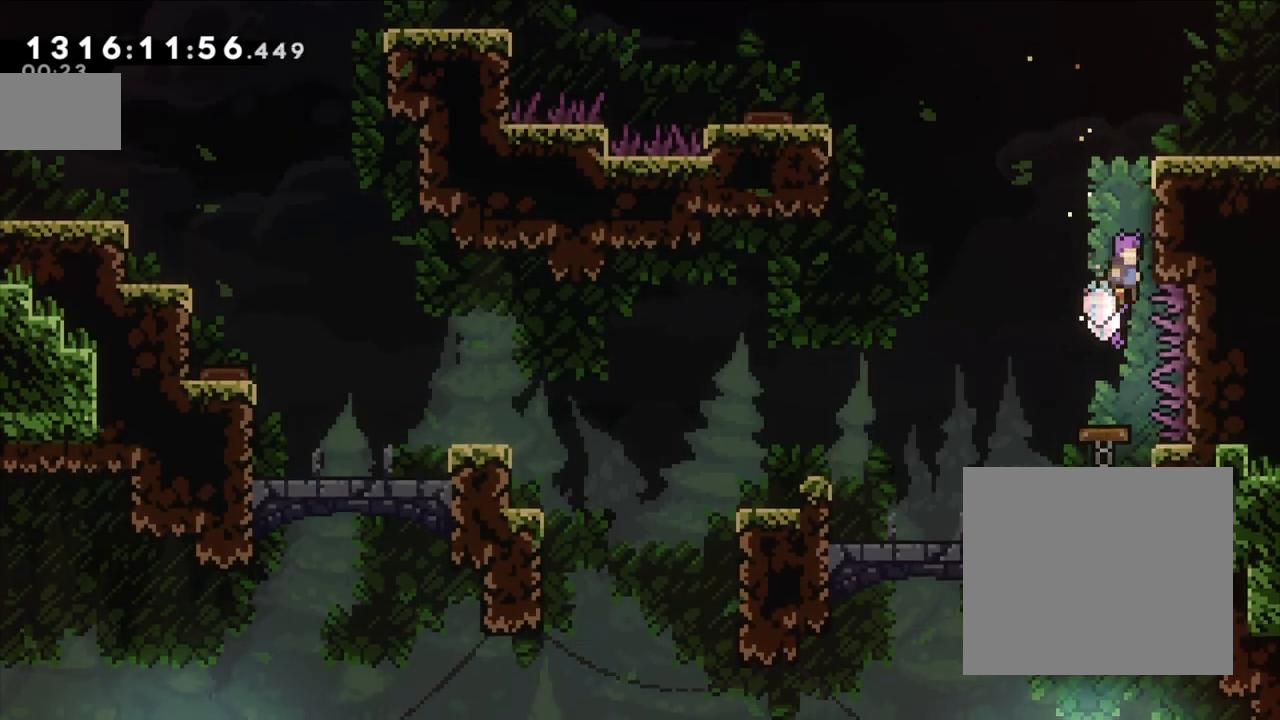
{"dt_ms": 500, "buttons": ["B", "Y", "L2"], "left_stick": "up-left", "right_stick": "center", "events": [[100, "L2", "down"], [133, "B", "down"], [250, "left_stick", "up-left"], [267, "B", "up"], [300, "B", "down"], [400, "Y", "down"]]}
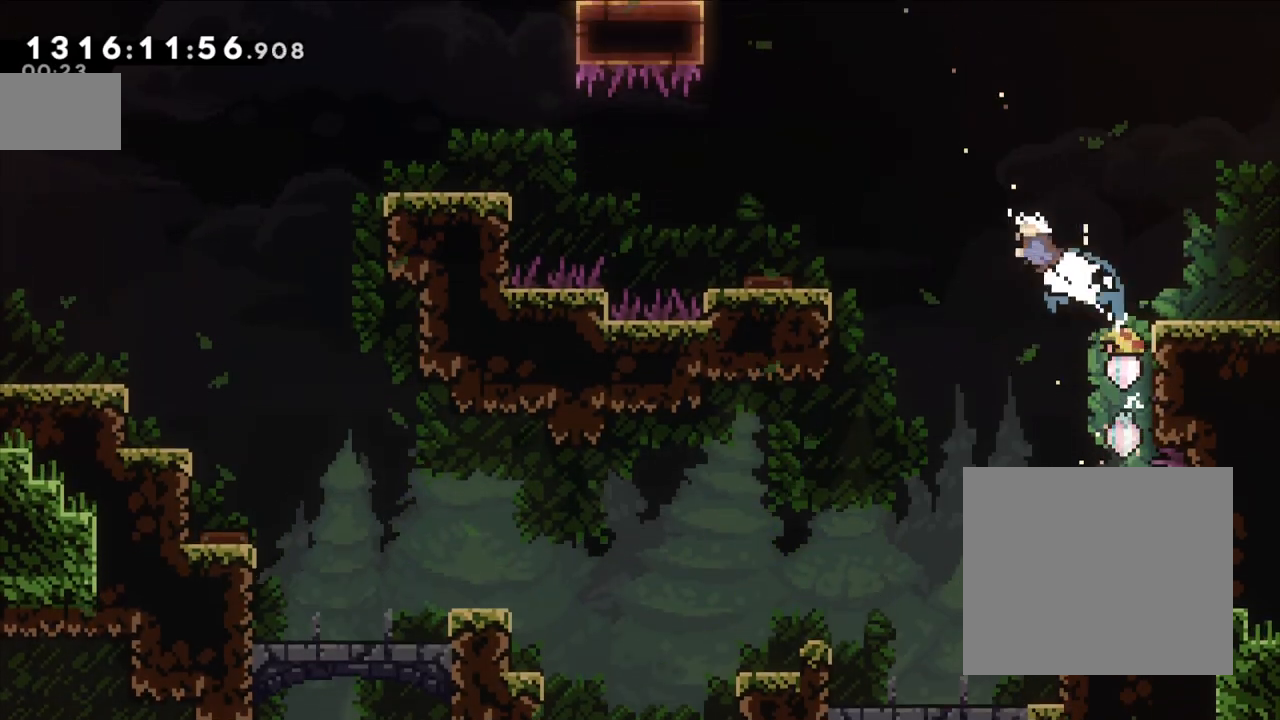
{"dt_ms": 500, "buttons": [], "left_stick": "up-left", "right_stick": "center", "events": [[33, "B", "up"], [150, "Y", "up"], [383, "L2", "up"]]}
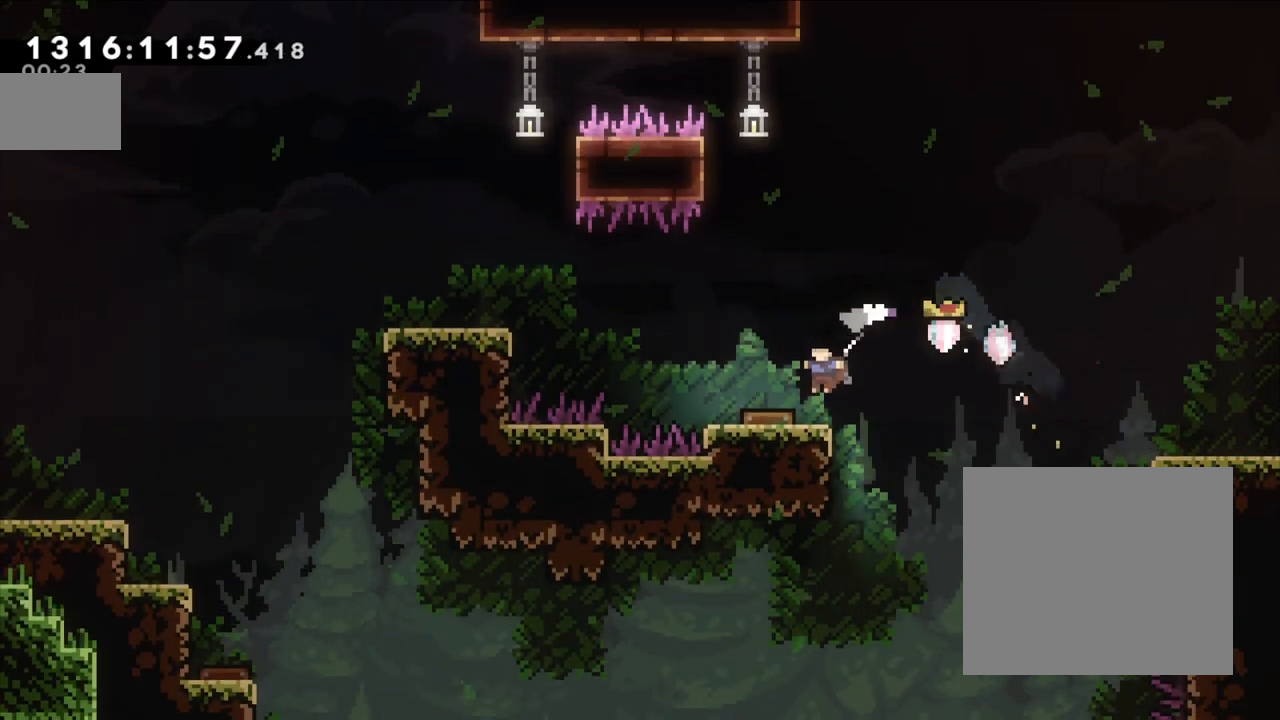
{"dt_ms": 500, "buttons": ["L2"], "left_stick": "up-left", "right_stick": "center", "events": [[133, "left_stick", "left"], [200, "L2", "down"], [317, "L2", "up"], [383, "left_stick", "up-left"], [400, "L2", "down"]]}
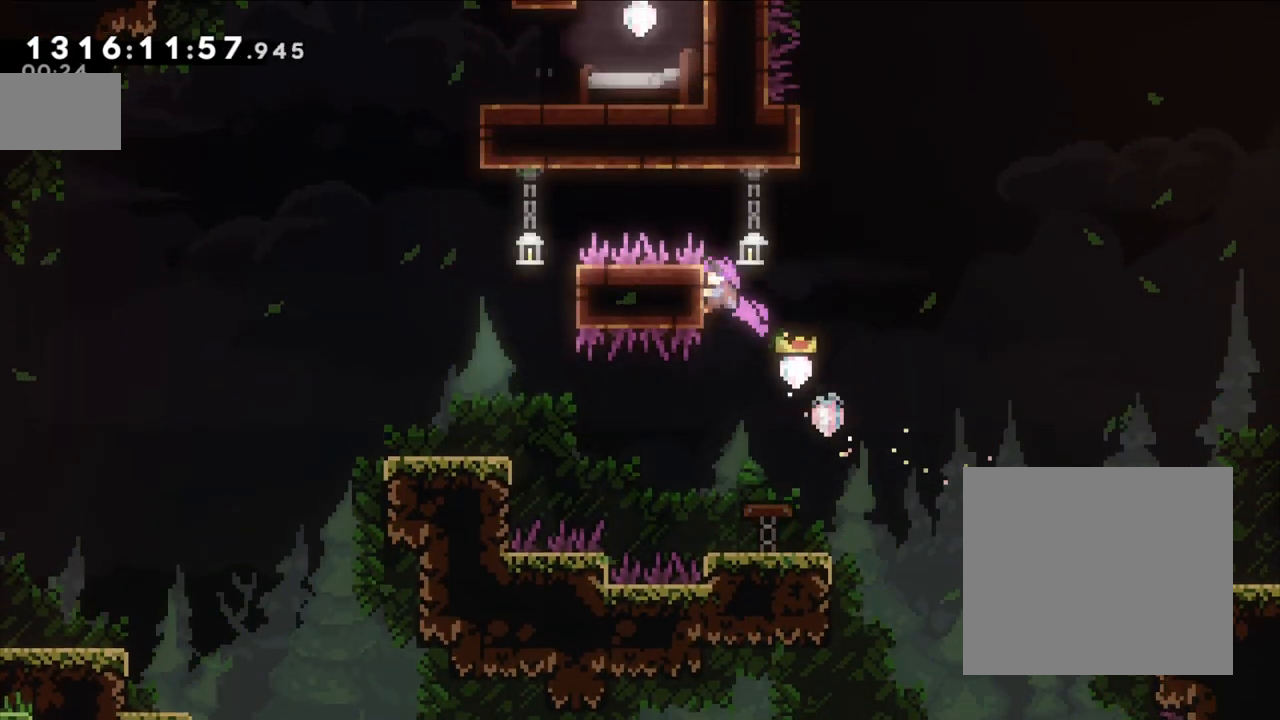
{"dt_ms": 500, "buttons": [], "left_stick": "up-left", "right_stick": "center", "events": [[33, "B", "down"], [250, "Y", "down"], [333, "L2", "up"], [383, "Y", "up"], [450, "B", "up"]]}
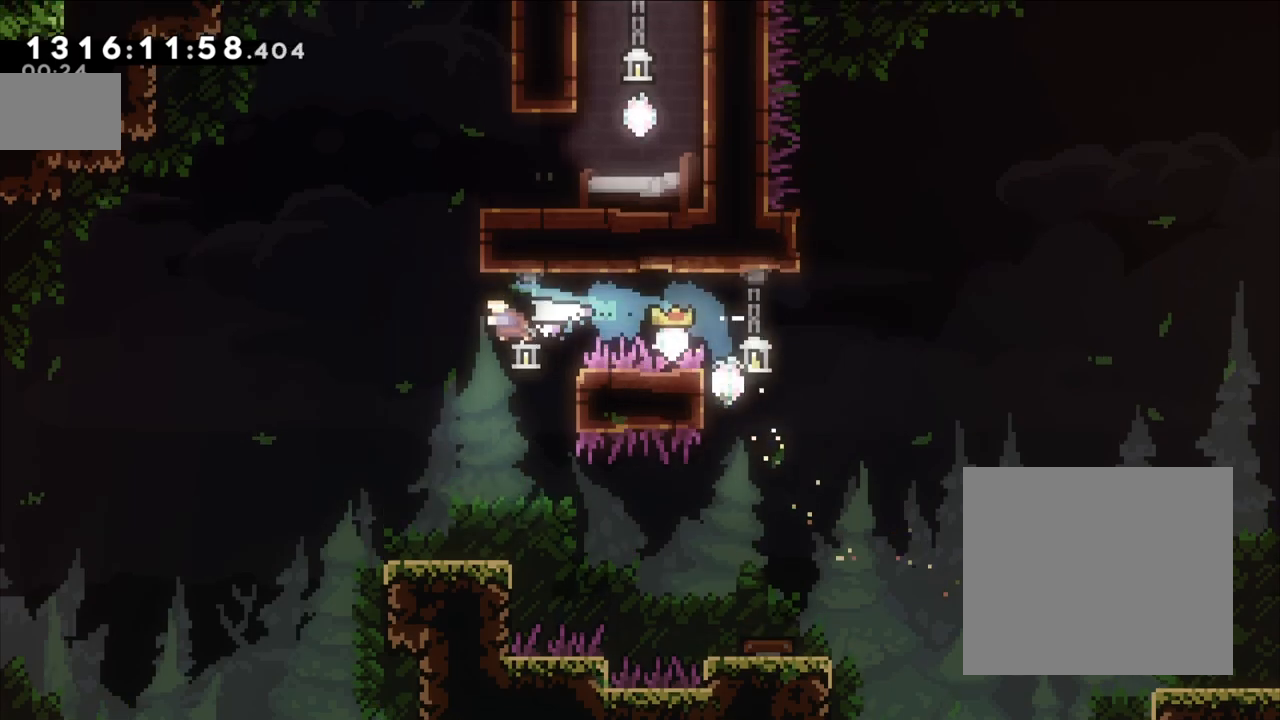
{"dt_ms": 500, "buttons": ["B"], "left_stick": "up", "right_stick": "center", "events": [[17, "left_stick", "center"], [433, "B", "down"], [483, "left_stick", "up"]]}
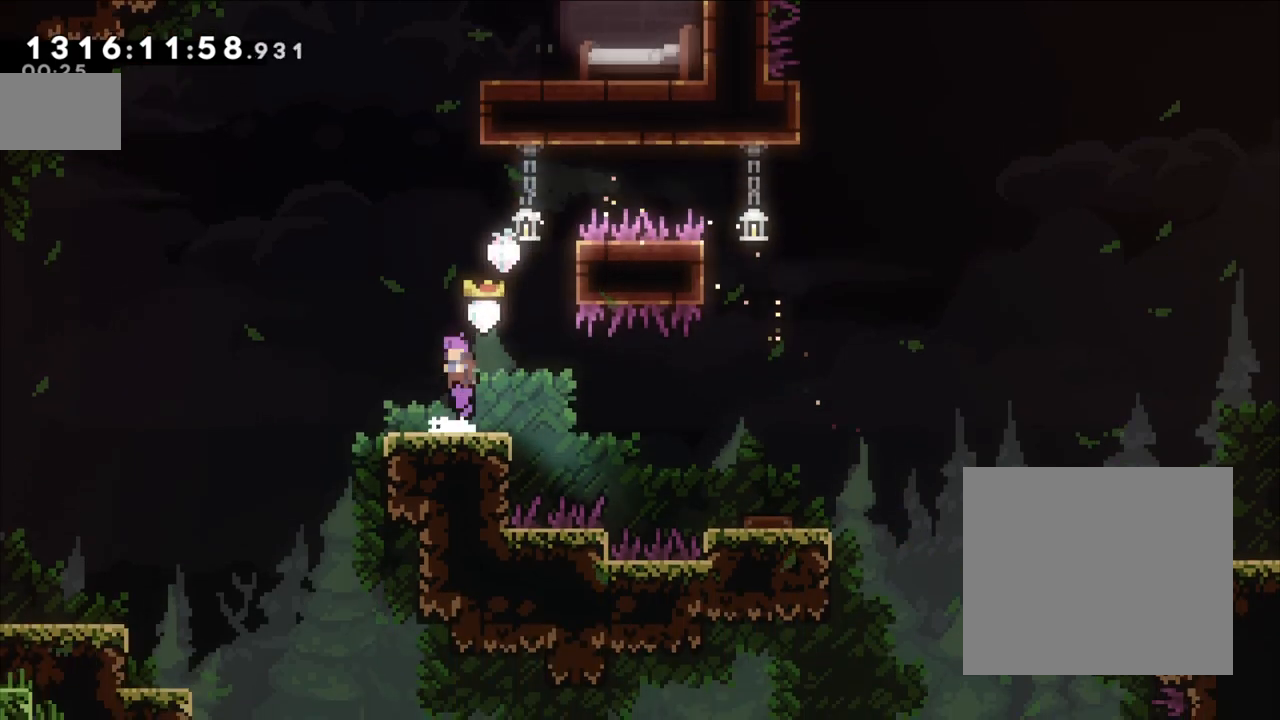
{"dt_ms": 500, "buttons": ["B", "L2"], "left_stick": "up-right", "right_stick": "center", "events": [[167, "Y", "down"], [283, "L2", "down"], [367, "B", "up"], [367, "Y", "up"], [400, "left_stick", "up-right"], [467, "B", "down"]]}
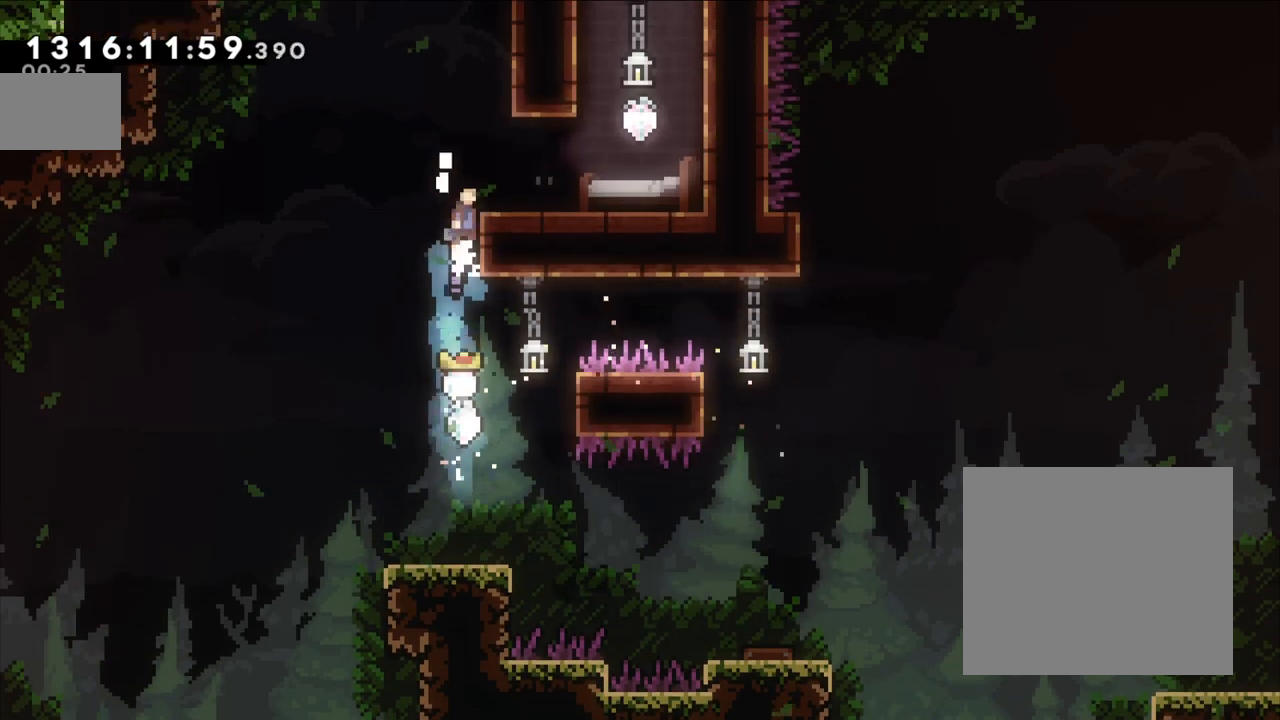
{"dt_ms": 500, "buttons": [], "left_stick": "right", "right_stick": "center", "events": [[100, "left_stick", "right"], [200, "L2", "up"], [233, "B", "up"]]}
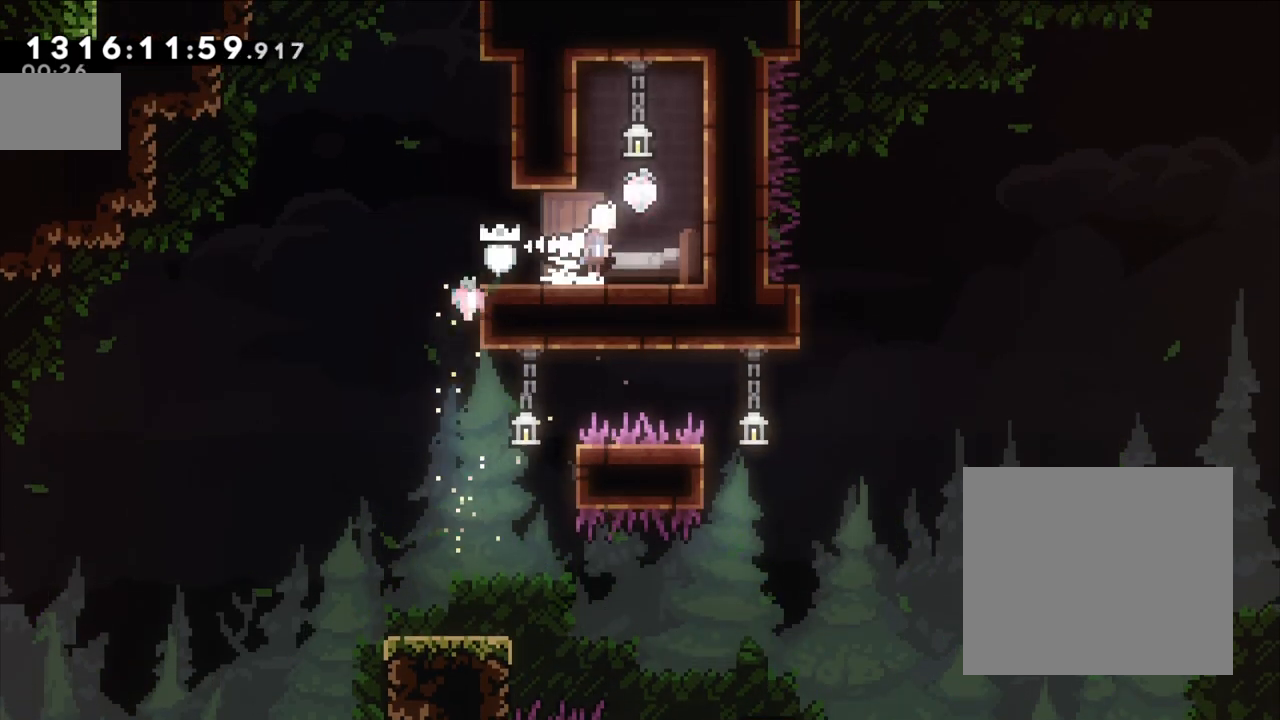
{"dt_ms": 500, "buttons": ["B"], "left_stick": "center", "right_stick": "center", "events": [[33, "B", "down"], [117, "left_stick", "center"], [133, "B", "up"], [217, "Y", "down"], [217, "left_stick", "down-left"], [367, "Y", "up"], [400, "B", "down"], [467, "left_stick", "center"]]}
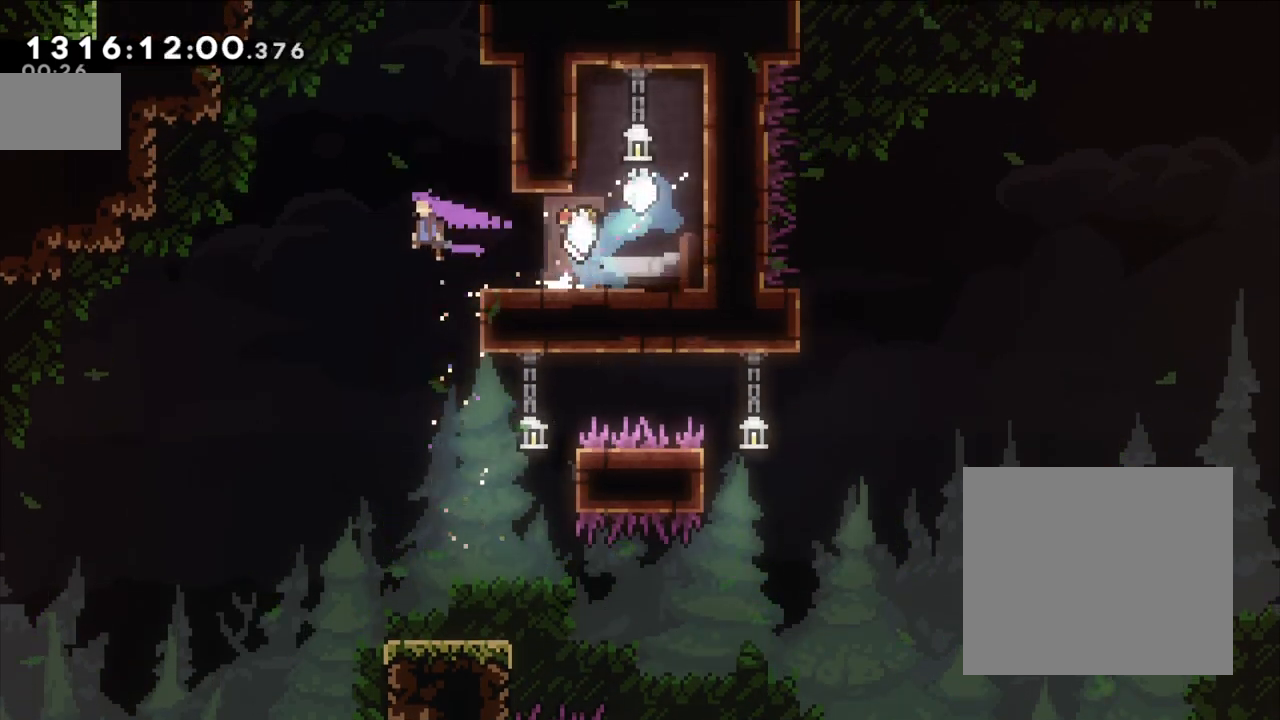
{"dt_ms": 500, "buttons": ["B"], "left_stick": "right", "right_stick": "center", "events": [[117, "left_stick", "right"]]}
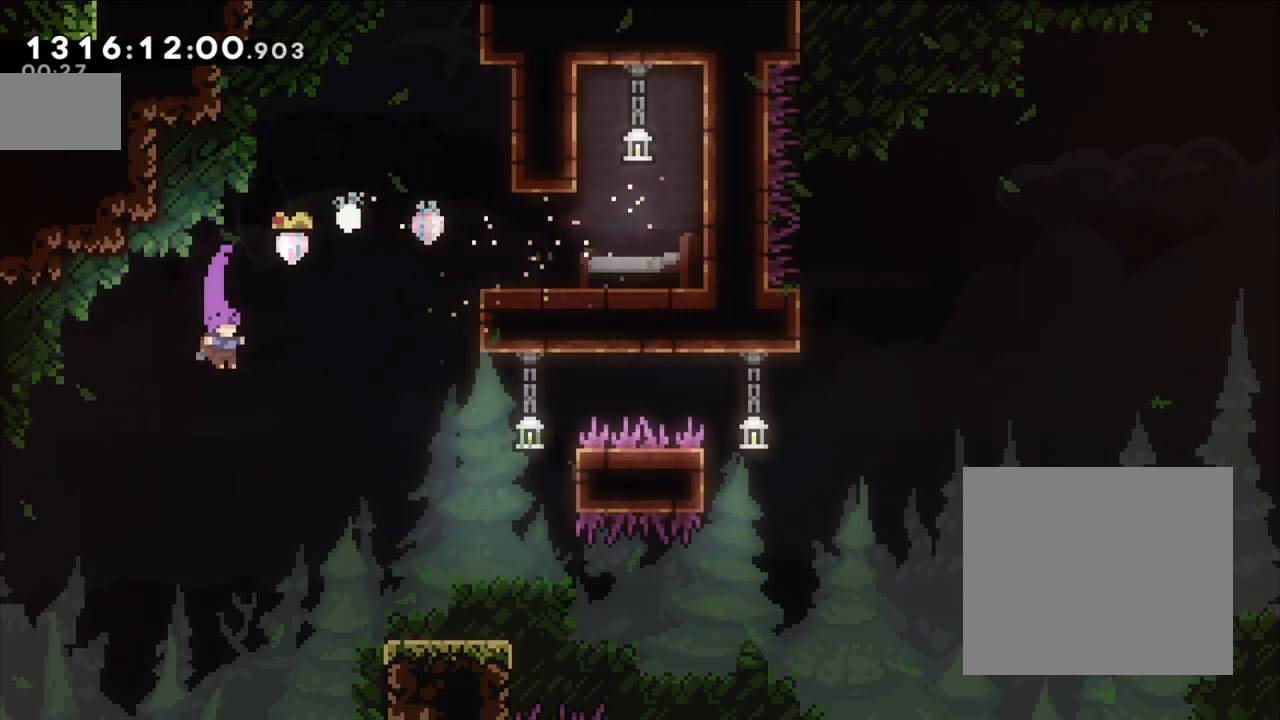
{"dt_ms": 500, "buttons": ["Y"], "left_stick": "down-right", "right_stick": "center", "events": [[250, "left_stick", "down-right"], [283, "B", "up"], [383, "Y", "down"]]}
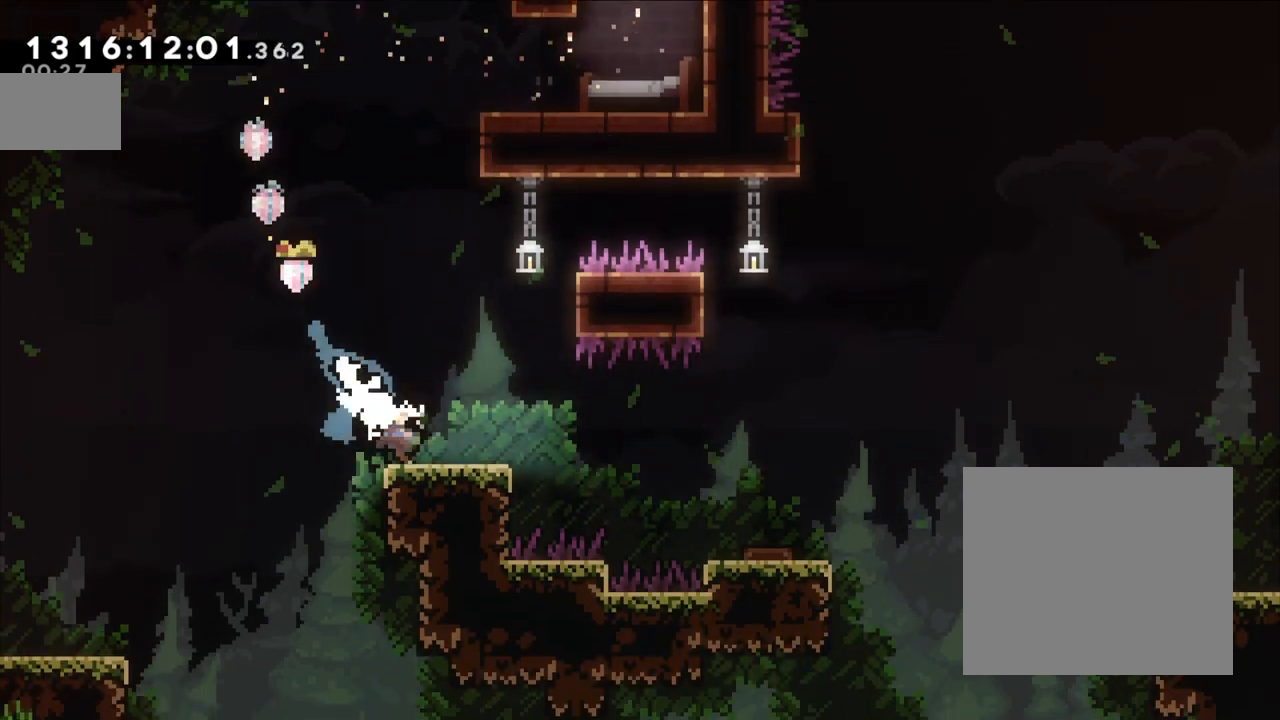
{"dt_ms": 500, "buttons": ["B"], "left_stick": "right", "right_stick": "center", "events": [[33, "Y", "up"], [100, "B", "down"], [200, "left_stick", "right"]]}
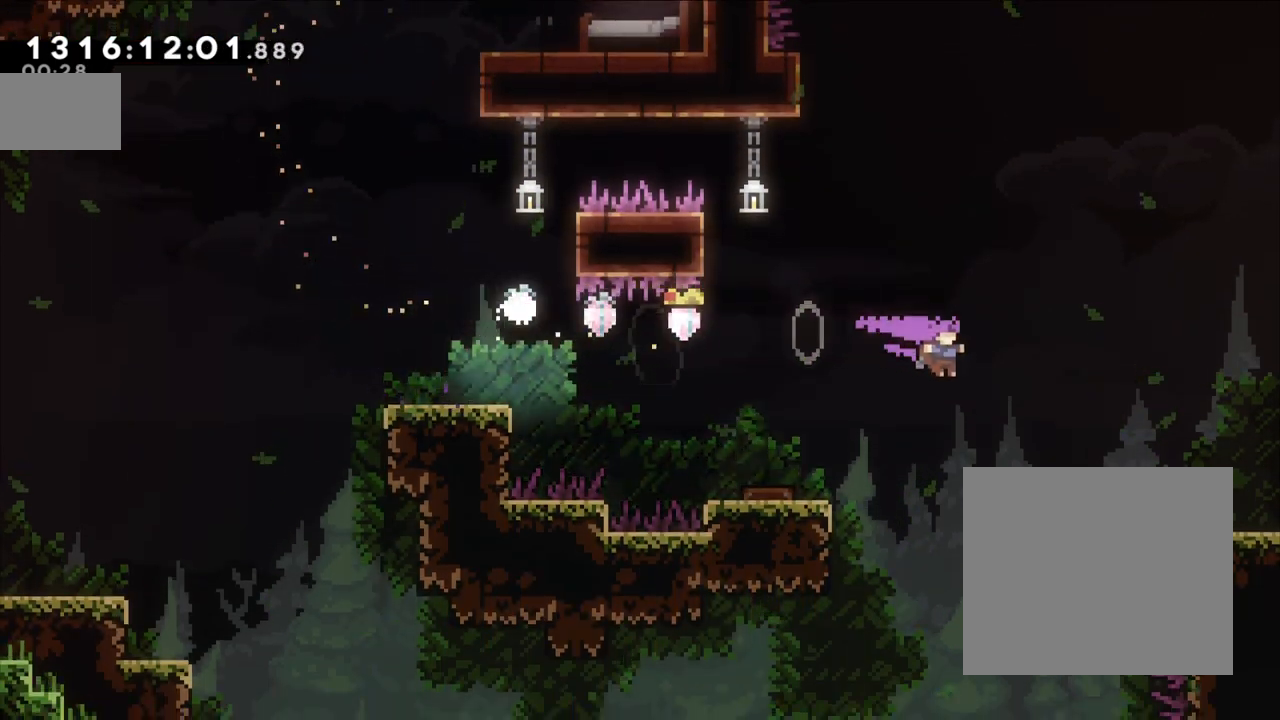
{"dt_ms": 500, "buttons": [], "left_stick": "right", "right_stick": "center", "events": [[183, "B", "up"], [217, "Y", "down"], [367, "Y", "up"]]}
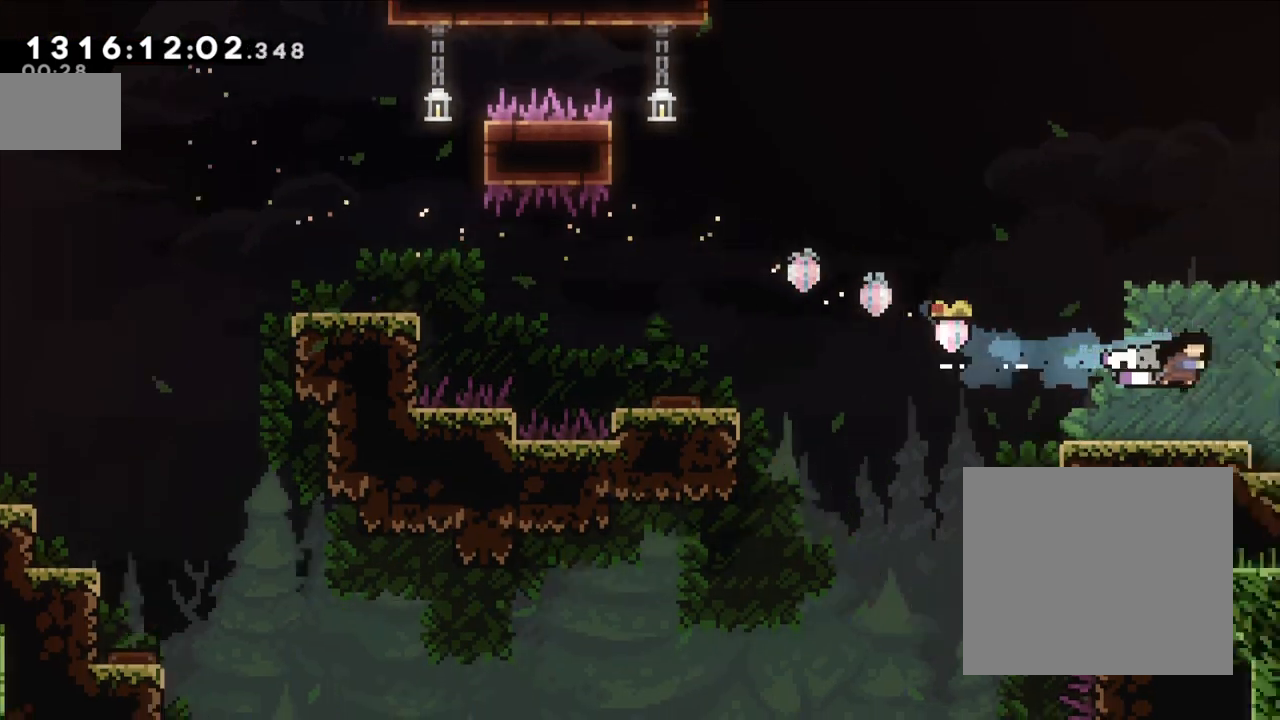
{"dt_ms": 500, "buttons": [], "left_stick": "center", "right_stick": "center", "events": [[83, "left_stick", "center"]]}
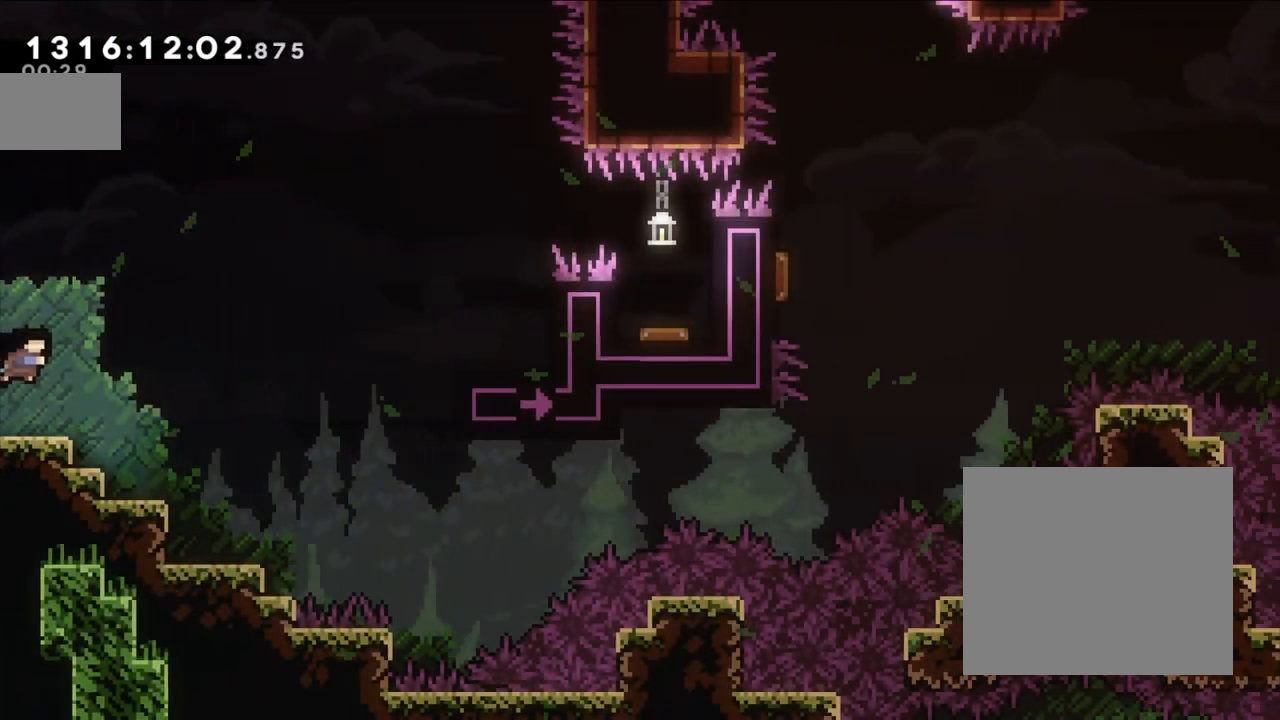
{"dt_ms": 500, "buttons": ["B"], "left_stick": "right", "right_stick": "center"}
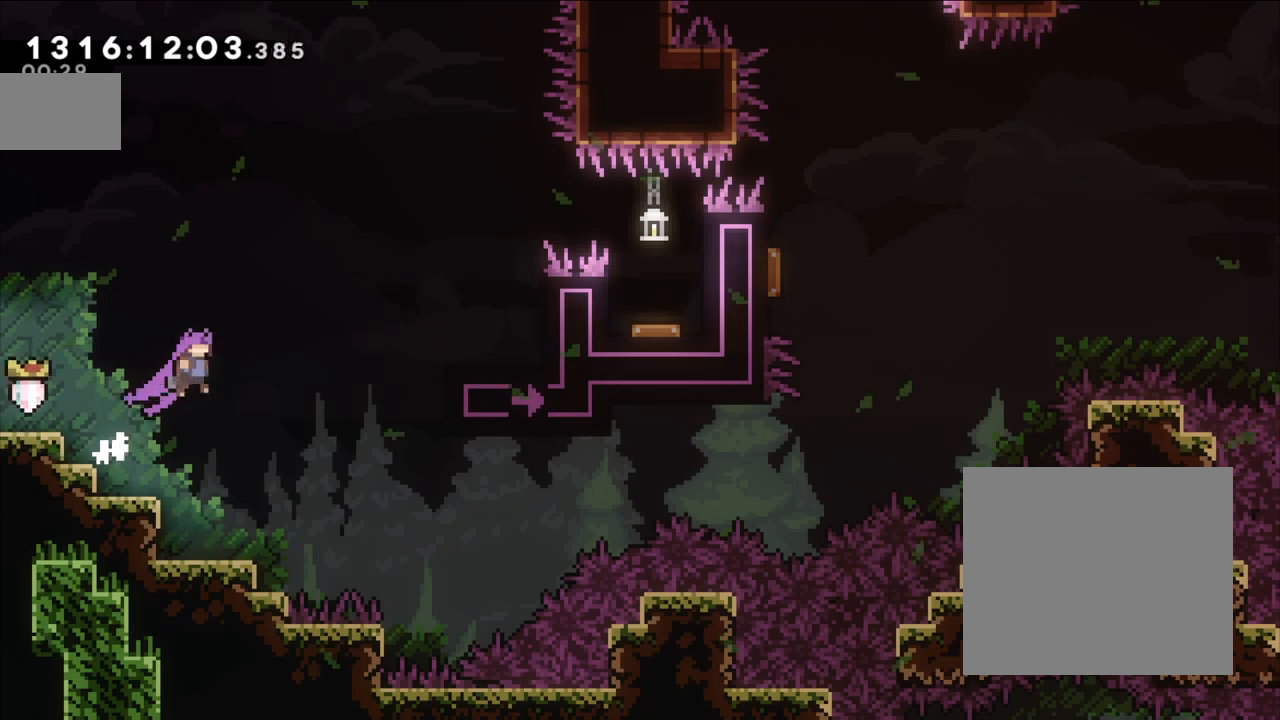
{"dt_ms": 500, "buttons": ["A"], "left_stick": "right", "right_stick": "center"}